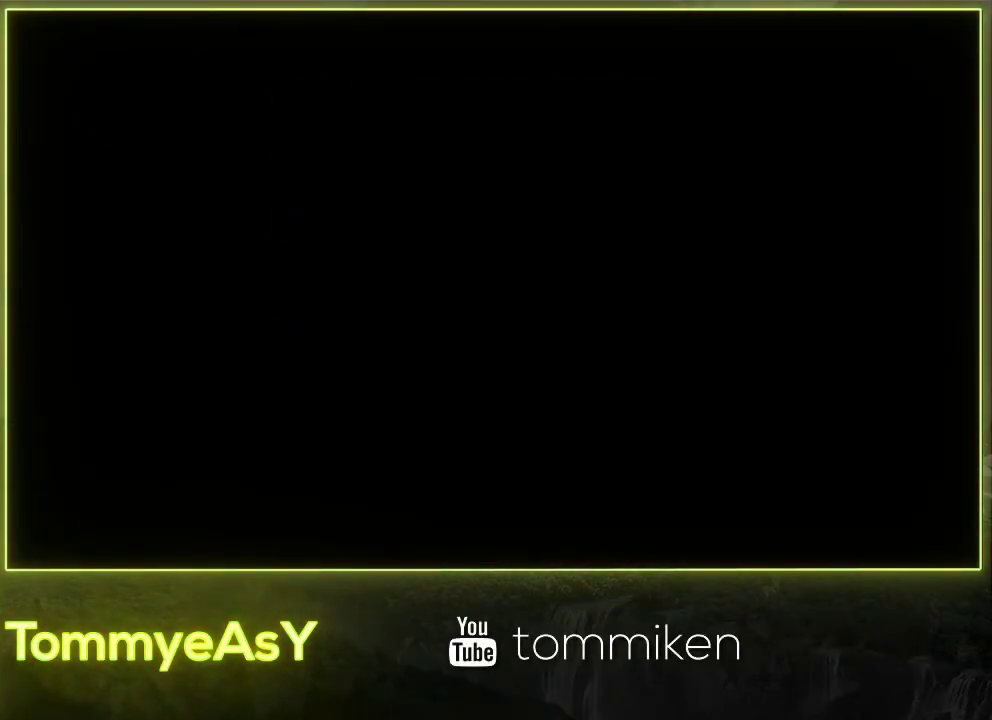
Gameplay with a controller (PlayStation layout); each line is a JSON object with the inputs held at the frame after it. "events" lists button and stick changes between this image and that frame as [ms after this image, input, new state], when the widget could be followed in between. Not read: R3 right_stick.
{"buttons": ["CROSS"], "left_stick": "center", "events": [[17, "CROSS", "down"], [50, "START", "down"], [100, "CROSS", "up"], [150, "START", "up"], [217, "CROSS", "down"], [233, "START", "down"], [267, "CROSS", "up"], [317, "START", "up"], [350, "CROSS", "down"], [400, "START", "down"], [433, "CROSS", "up"], [500, "CROSS", "down"], [500, "START", "up"]]}
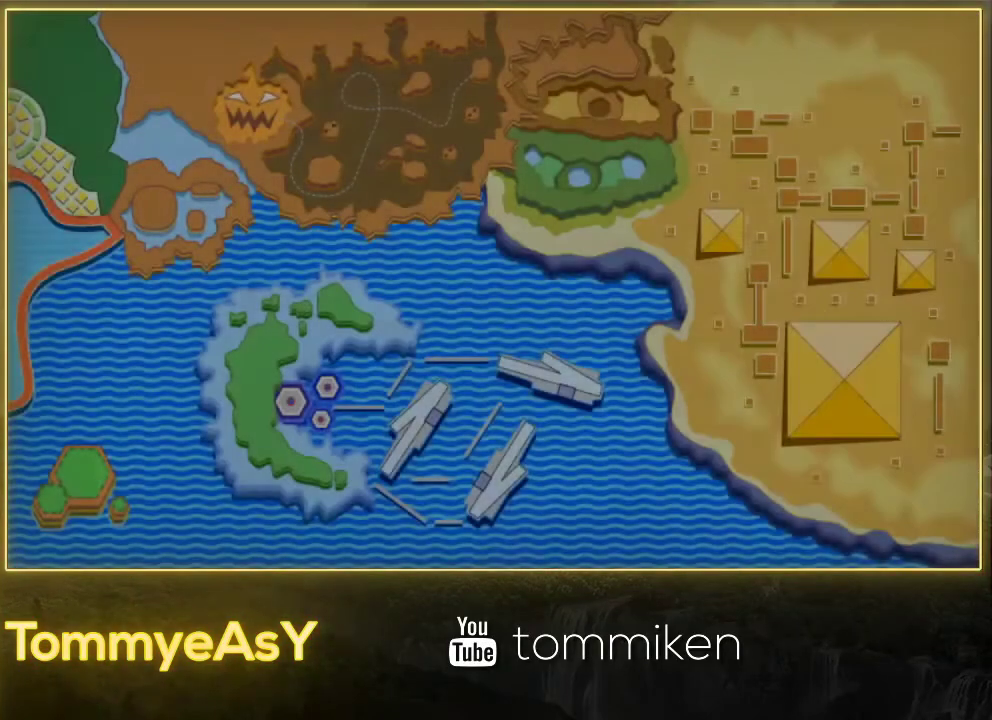
{"buttons": [], "left_stick": "center", "events": [[83, "CROSS", "up"]]}
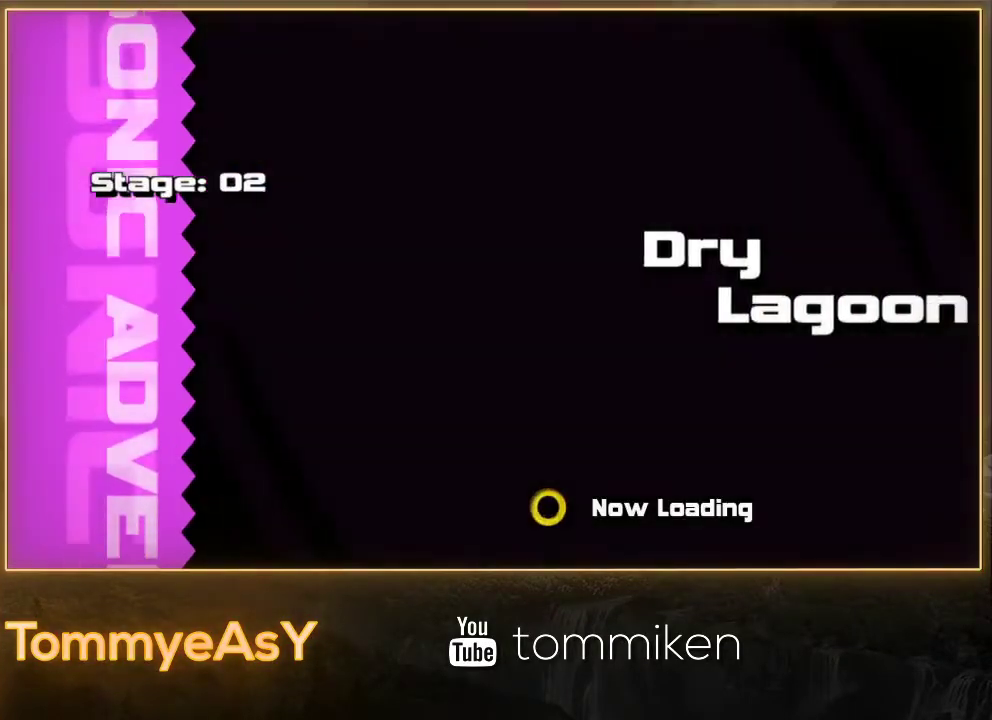
{"buttons": [], "left_stick": "center", "events": []}
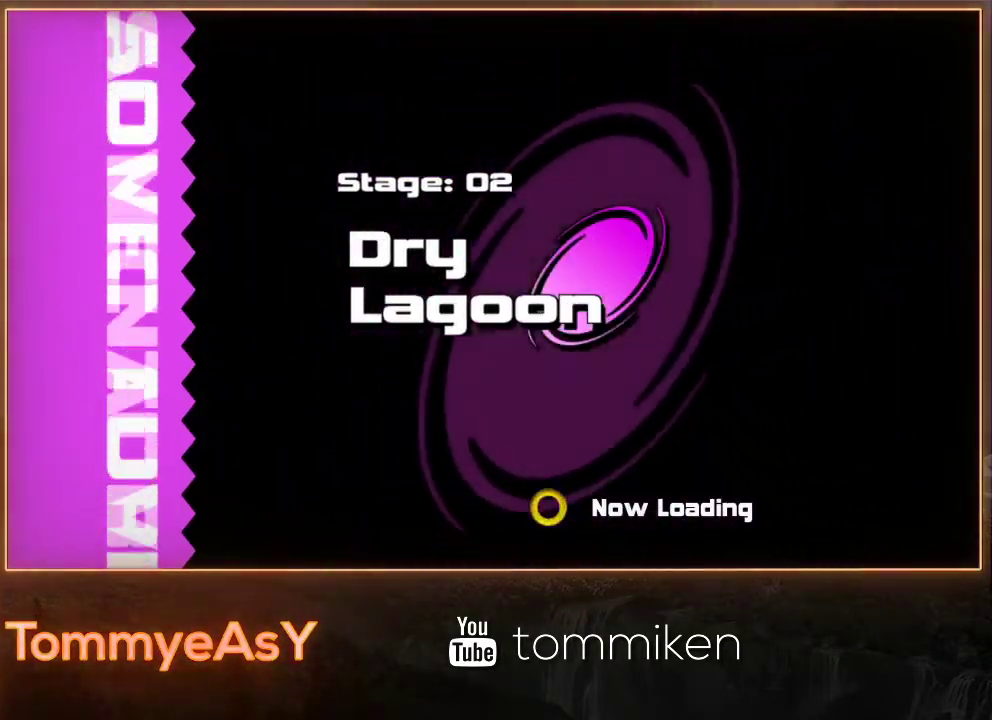
{"buttons": [], "left_stick": "center", "events": []}
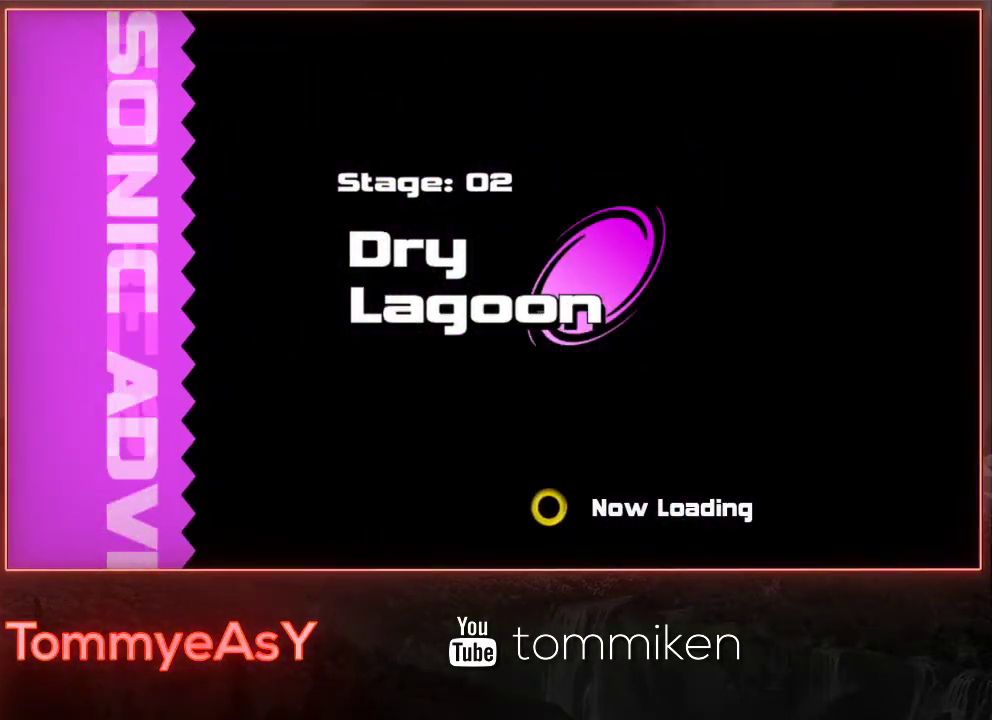
{"buttons": [], "left_stick": "center", "events": []}
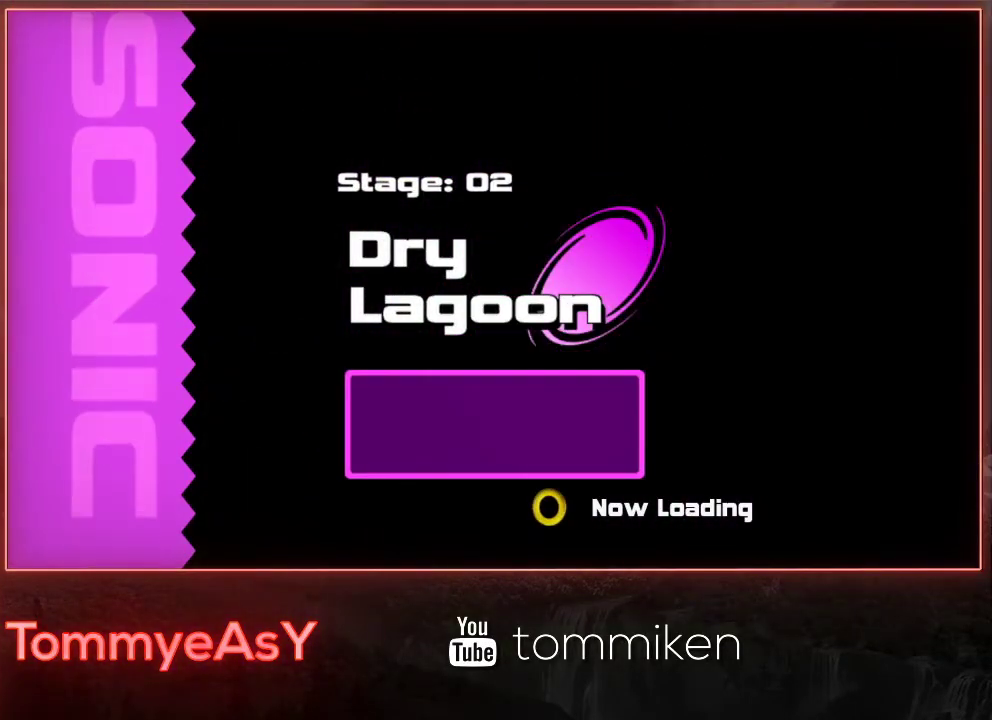
{"buttons": ["L2", "R2"], "left_stick": "up-right", "events": [[200, "L2", "down"], [200, "left_stick", "up-right"], [217, "R2", "down"]]}
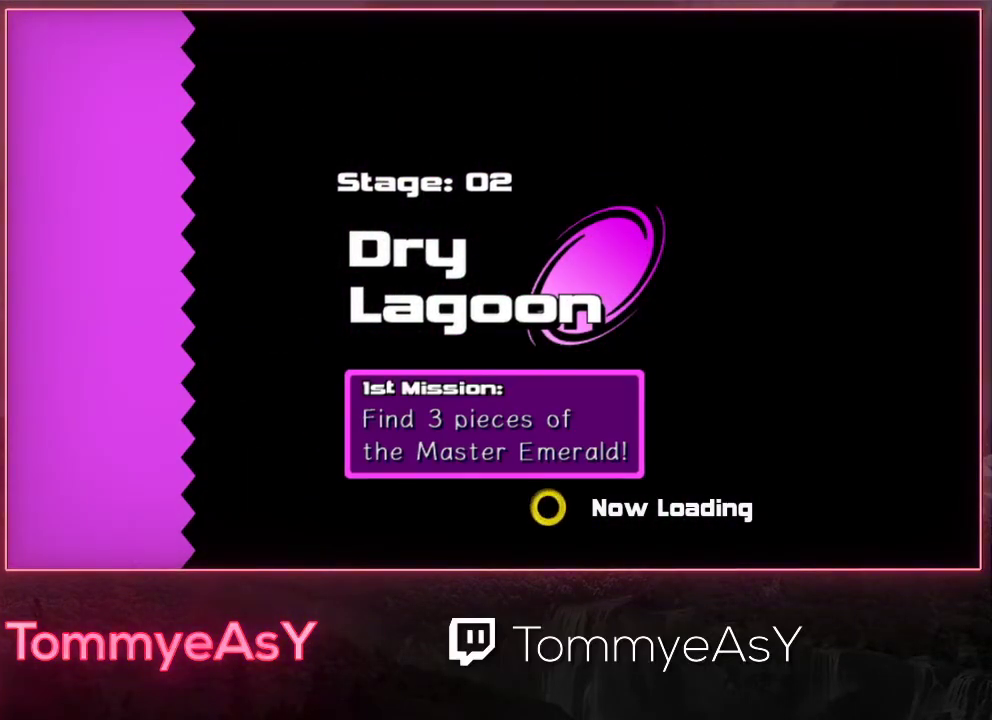
{"buttons": ["L2", "R2"], "left_stick": "up-right", "events": []}
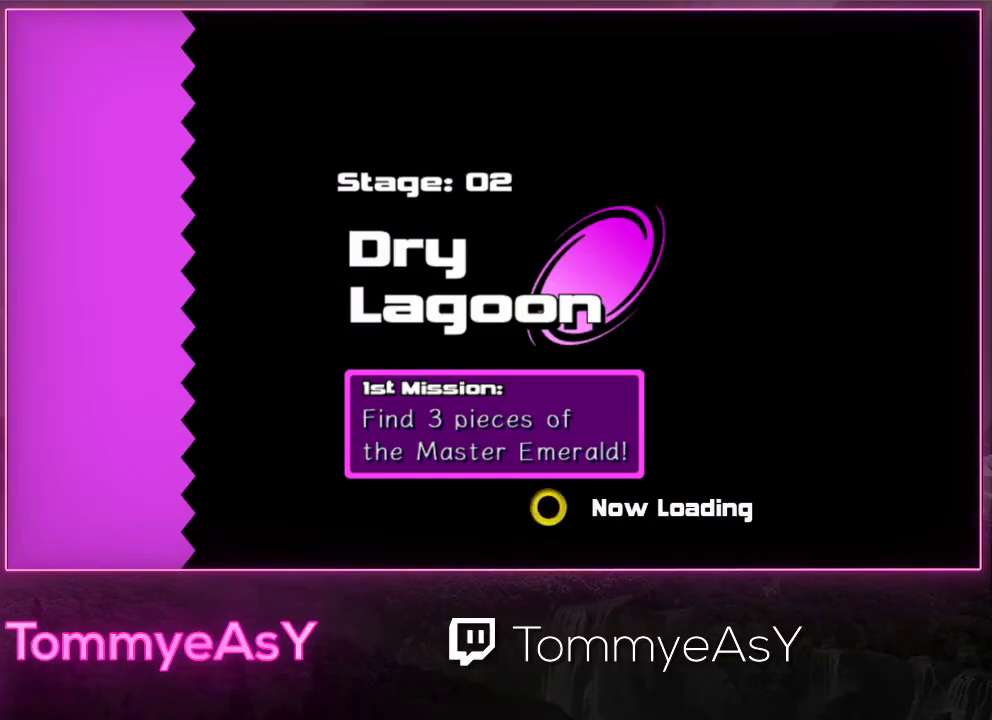
{"buttons": ["L2", "R2"], "left_stick": "up-right", "events": []}
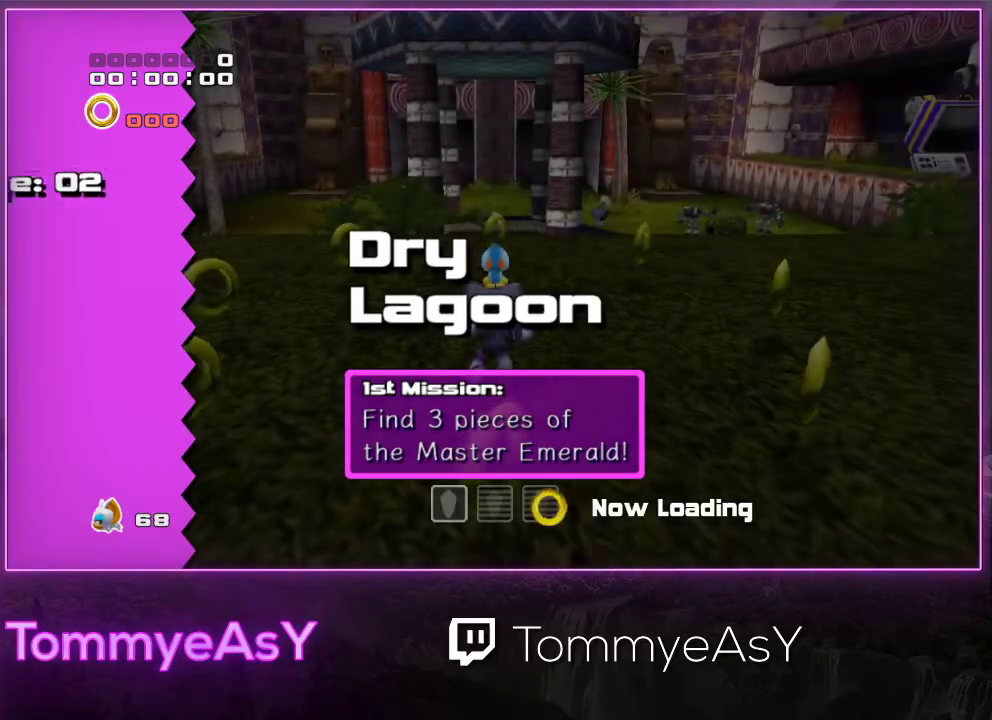
{"buttons": ["L2", "R2"], "left_stick": "up-right", "events": [[417, "CROSS", "down"], [467, "CROSS", "up"]]}
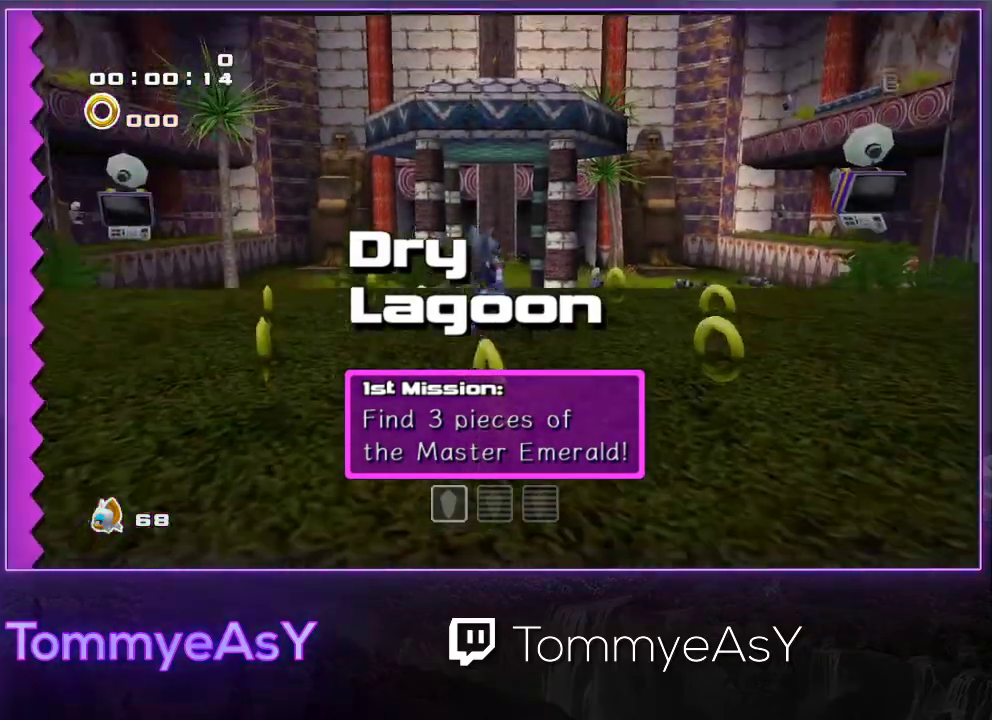
{"buttons": ["SQUARE"], "left_stick": "up-right", "events": [[33, "CROSS", "down"], [133, "CROSS", "up"], [250, "R2", "up"], [367, "L2", "up"], [450, "SQUARE", "down"]]}